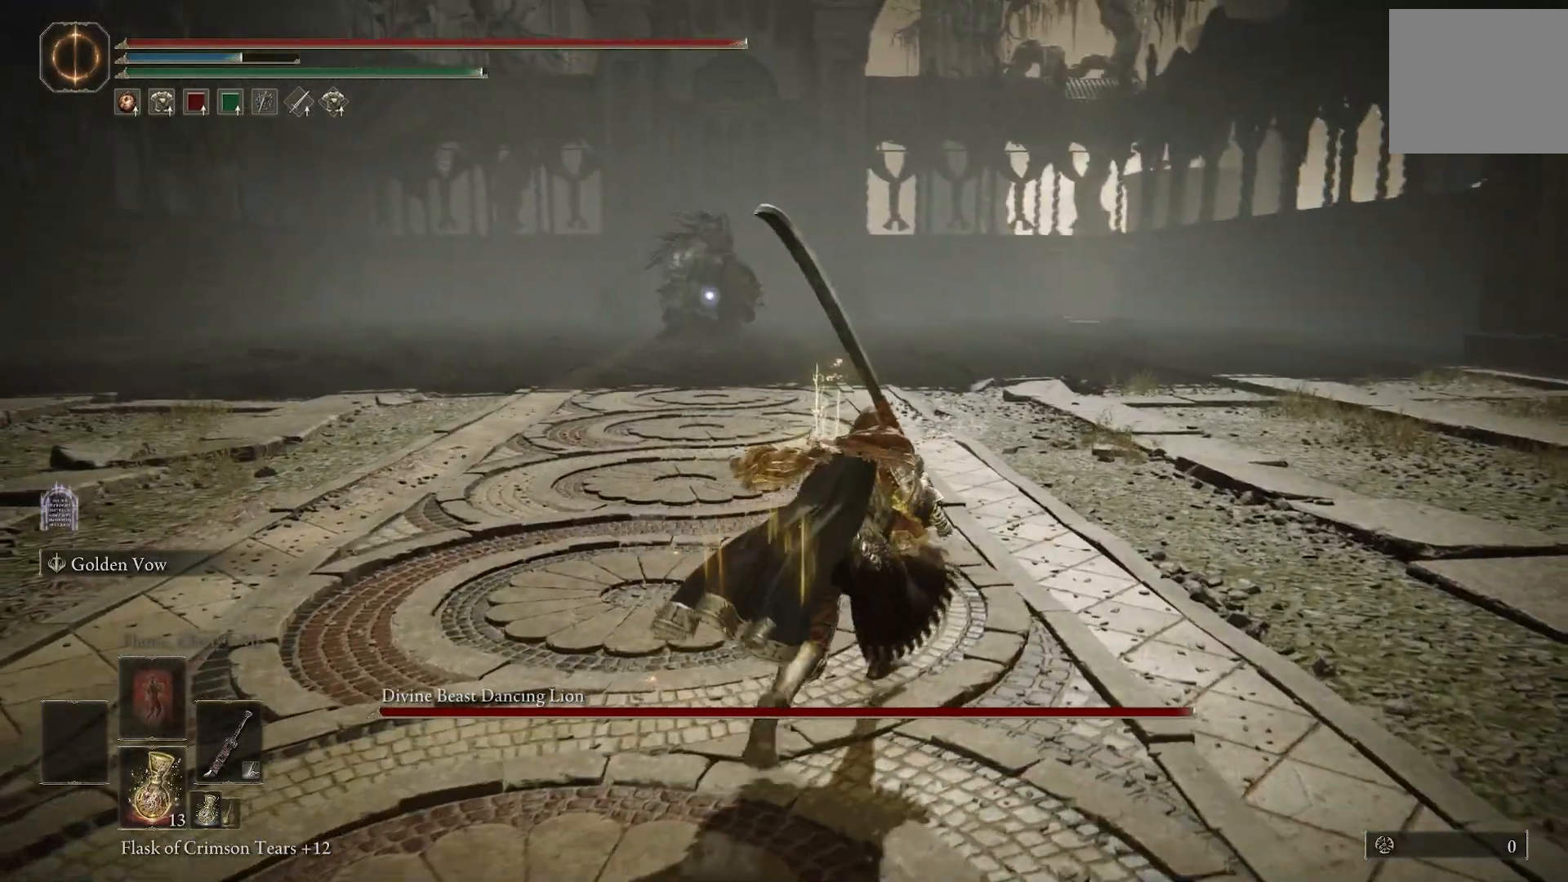
Gameplay with a controller (PlayStation layout); each line is a JSON object with the inputs held at the frame after it. "events" lists button and stick changes between this image and that frame as [ms after this image, input, new state], when the widget could be followed in between. Not read: L1.
{"buttons": ["CIRCLE"], "left_stick": "up-right", "right_stick": "right", "events": [[250, "left_stick", "up-right"]]}
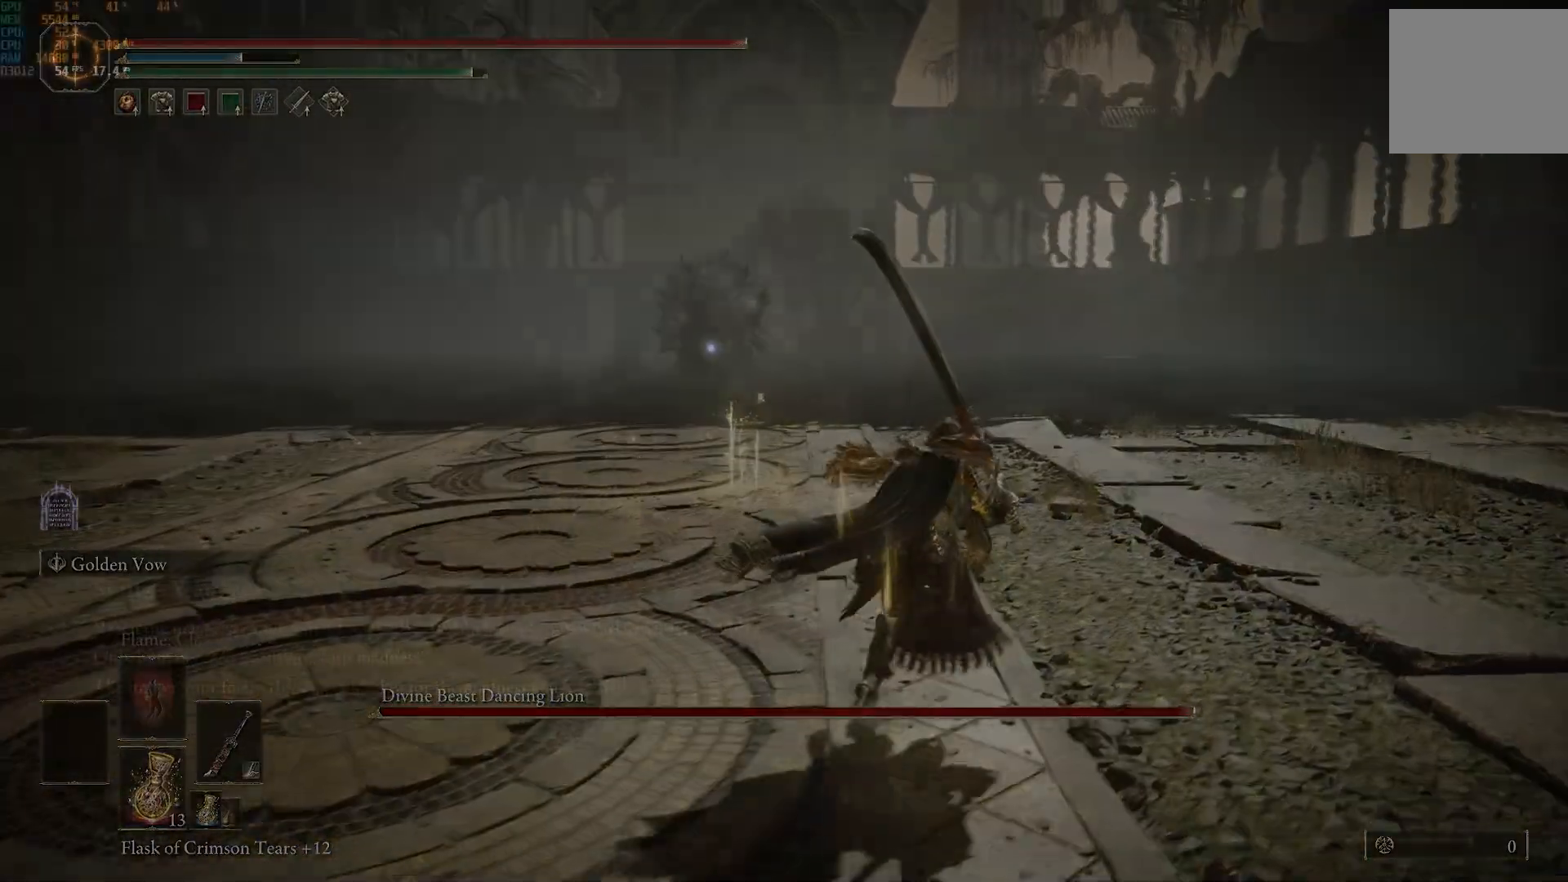
{"buttons": [], "left_stick": "up", "right_stick": "right", "events": [[267, "CIRCLE", "up"], [500, "left_stick", "up"]]}
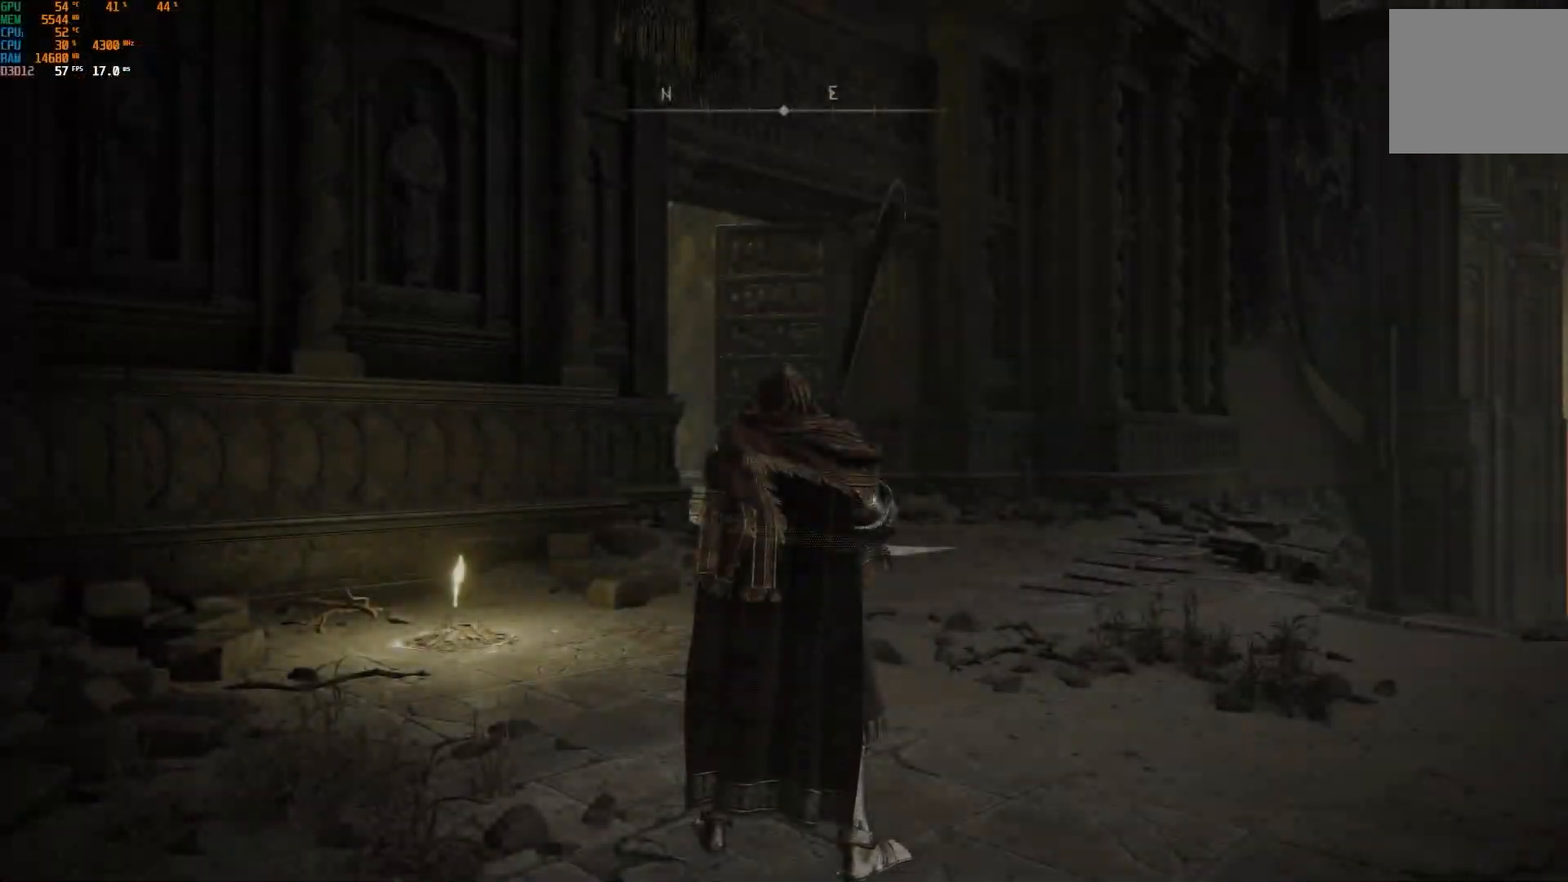
{"buttons": ["CIRCLE"], "left_stick": "up", "right_stick": "right", "events": [[250, "CIRCLE", "down"]]}
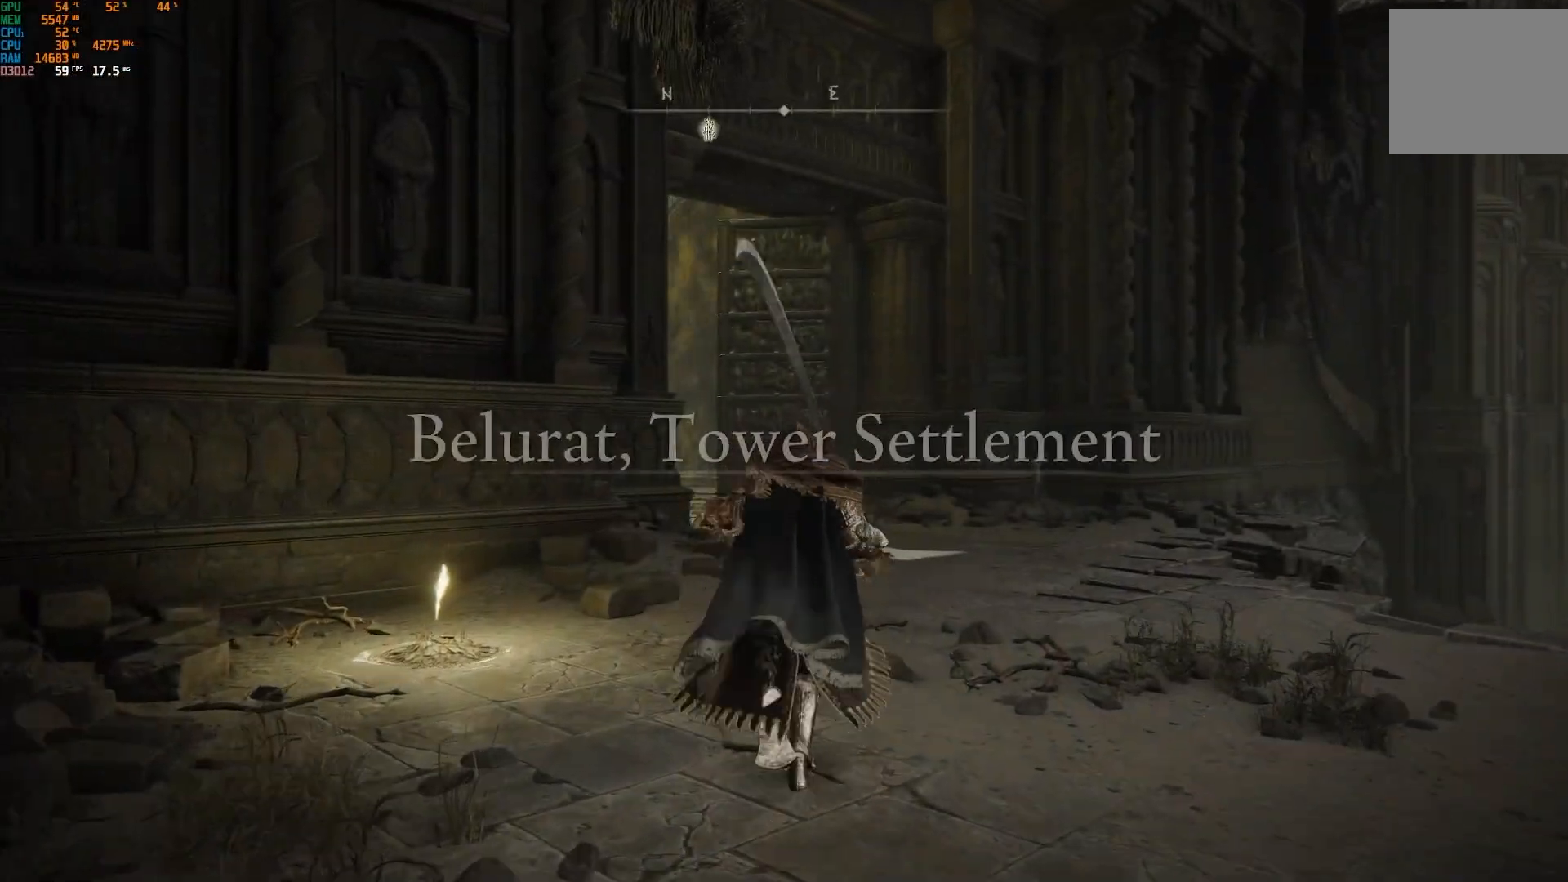
{"buttons": ["CIRCLE"], "left_stick": "up", "right_stick": "center", "events": [[500, "right_stick", "center"]]}
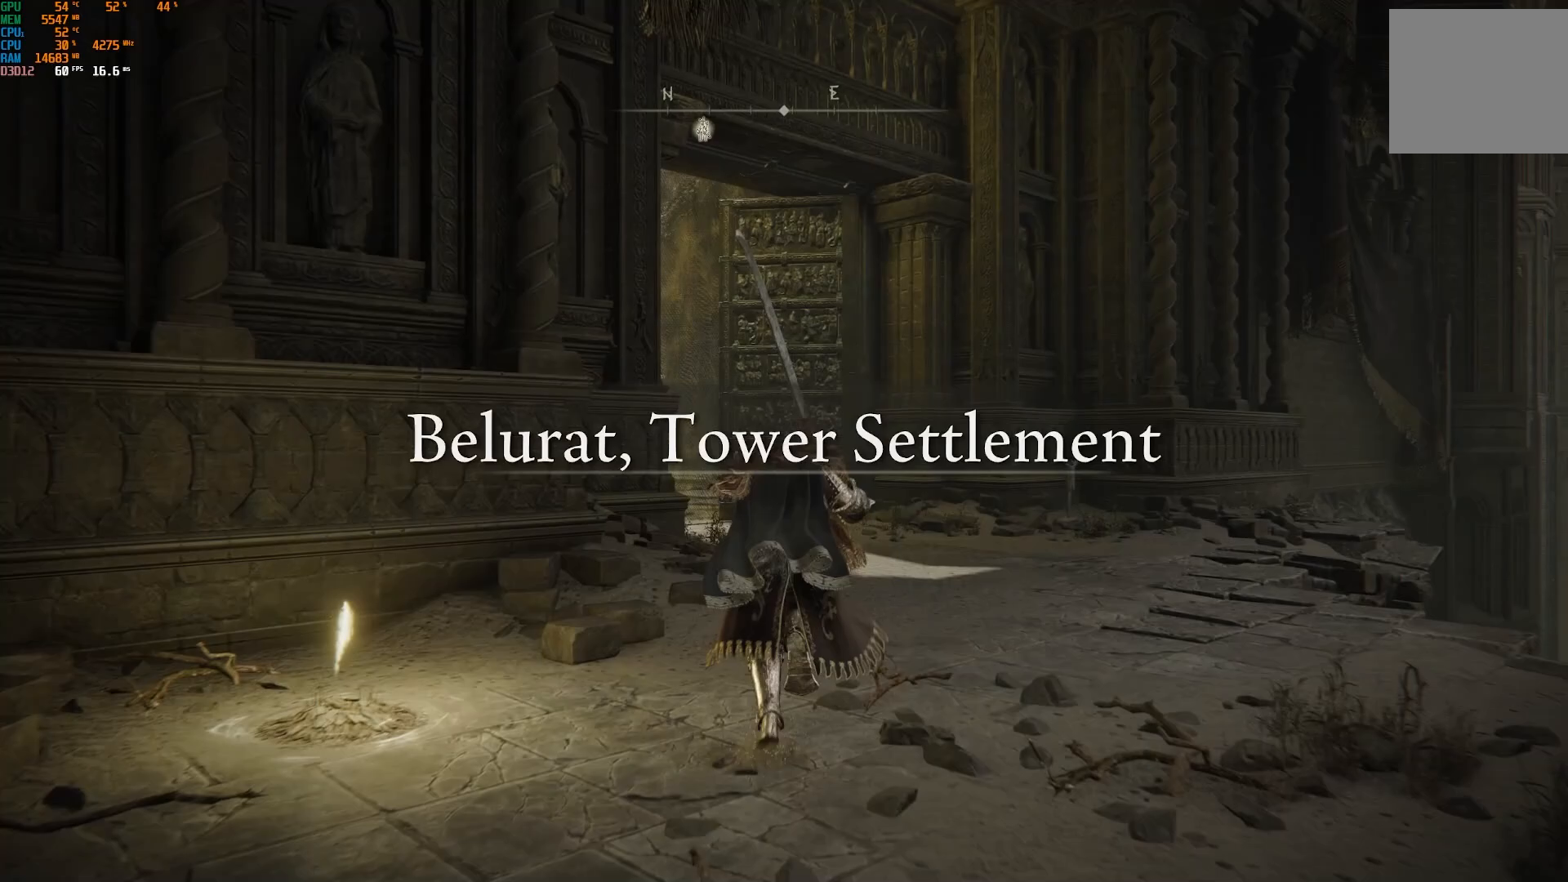
{"buttons": ["CIRCLE"], "left_stick": "up", "right_stick": "center", "events": []}
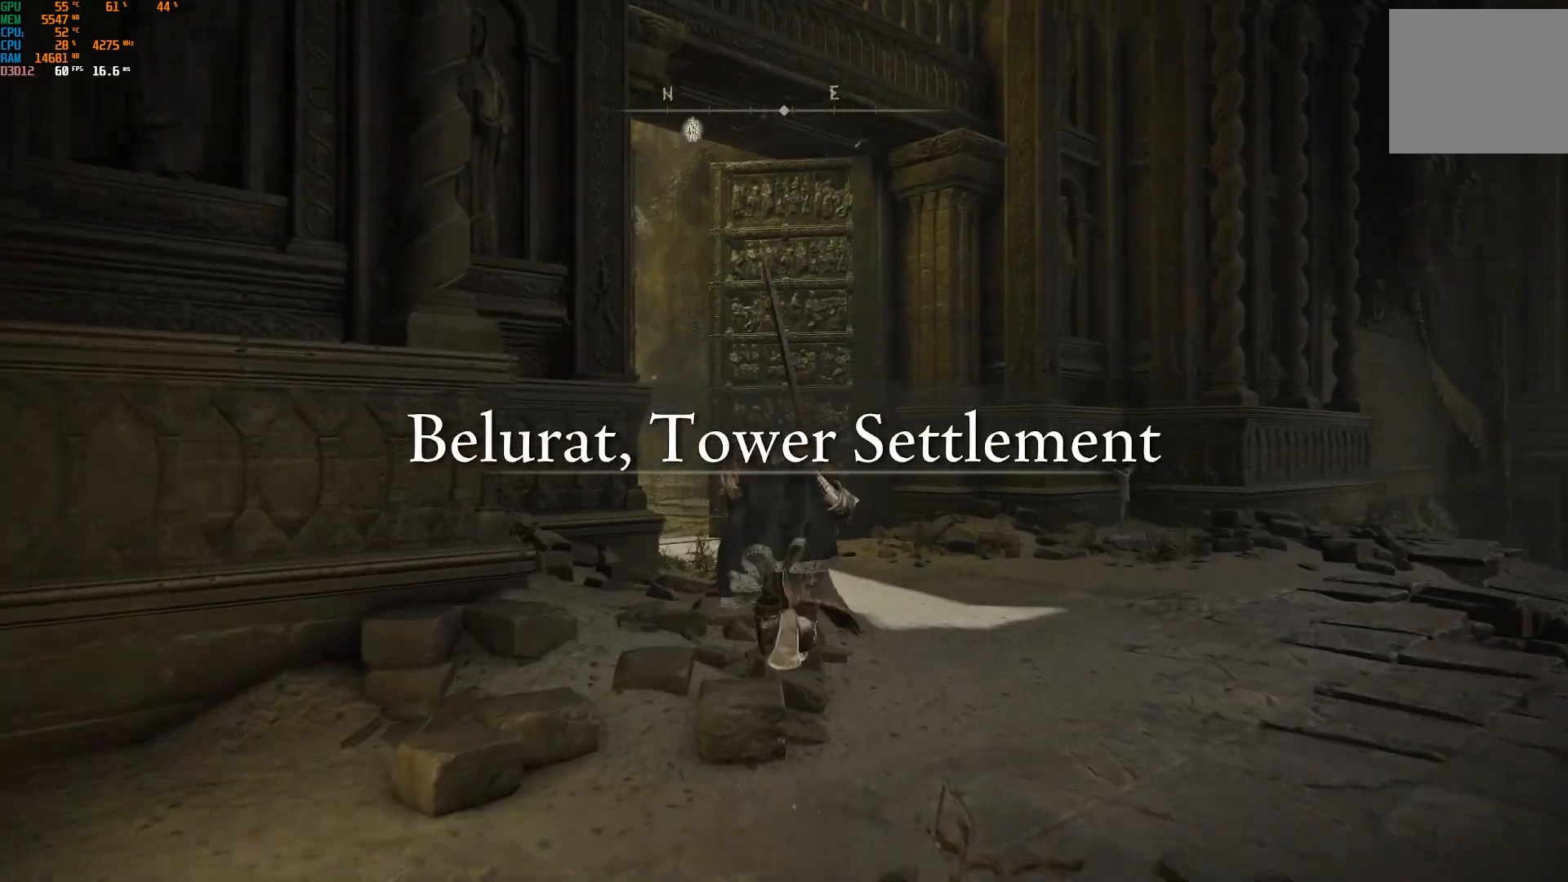
{"buttons": ["CIRCLE"], "left_stick": "up", "right_stick": "center", "events": []}
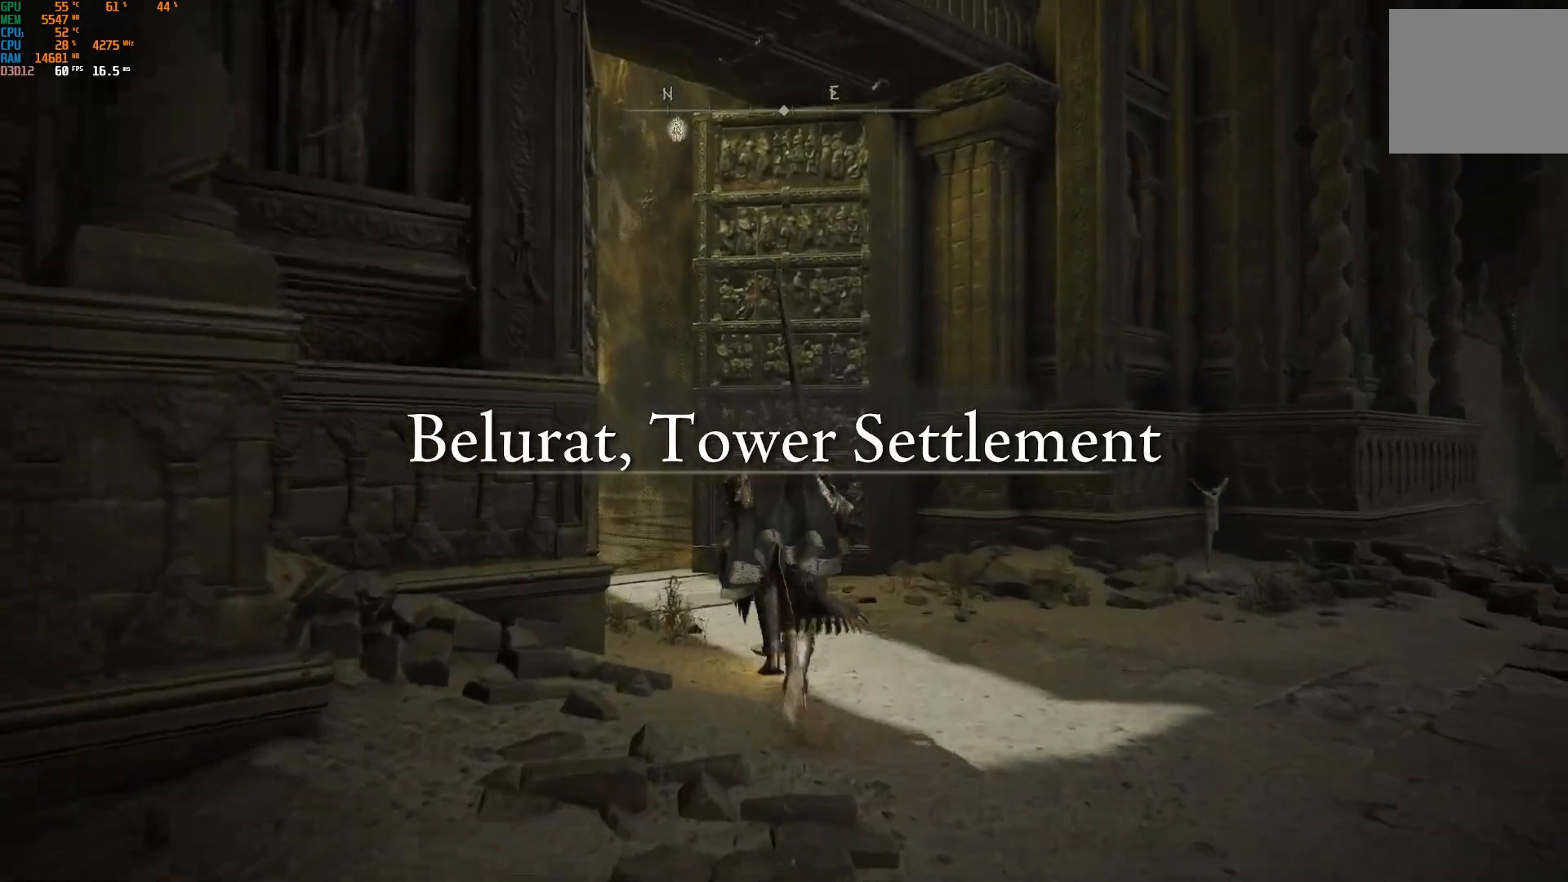
{"buttons": ["CIRCLE"], "left_stick": "up", "right_stick": "center", "events": []}
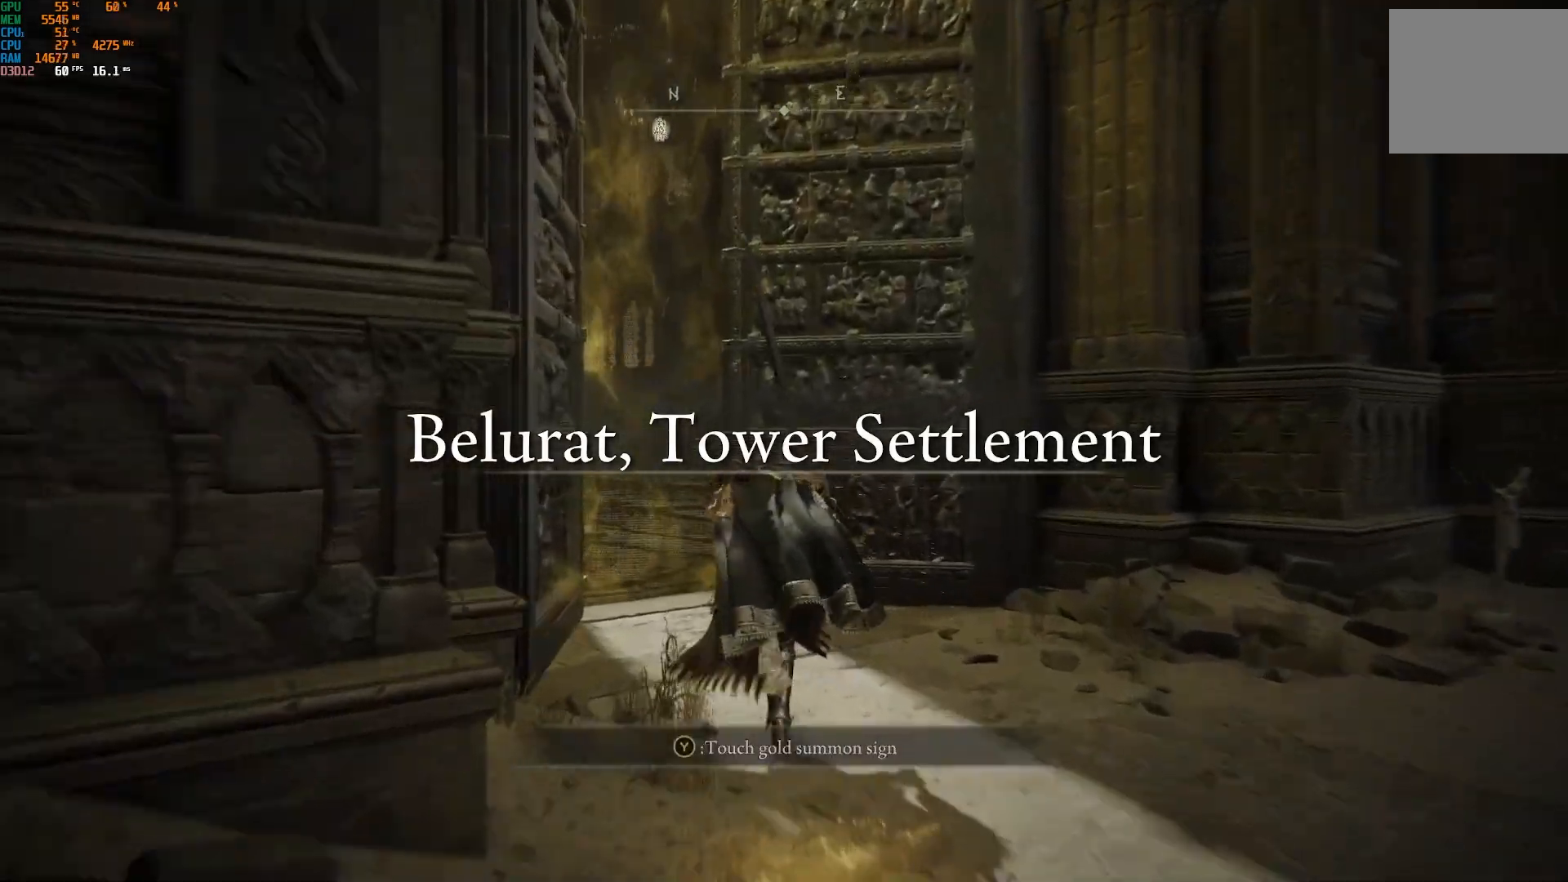
{"buttons": [], "left_stick": "up", "right_stick": "center", "events": [[83, "CIRCLE", "up"]]}
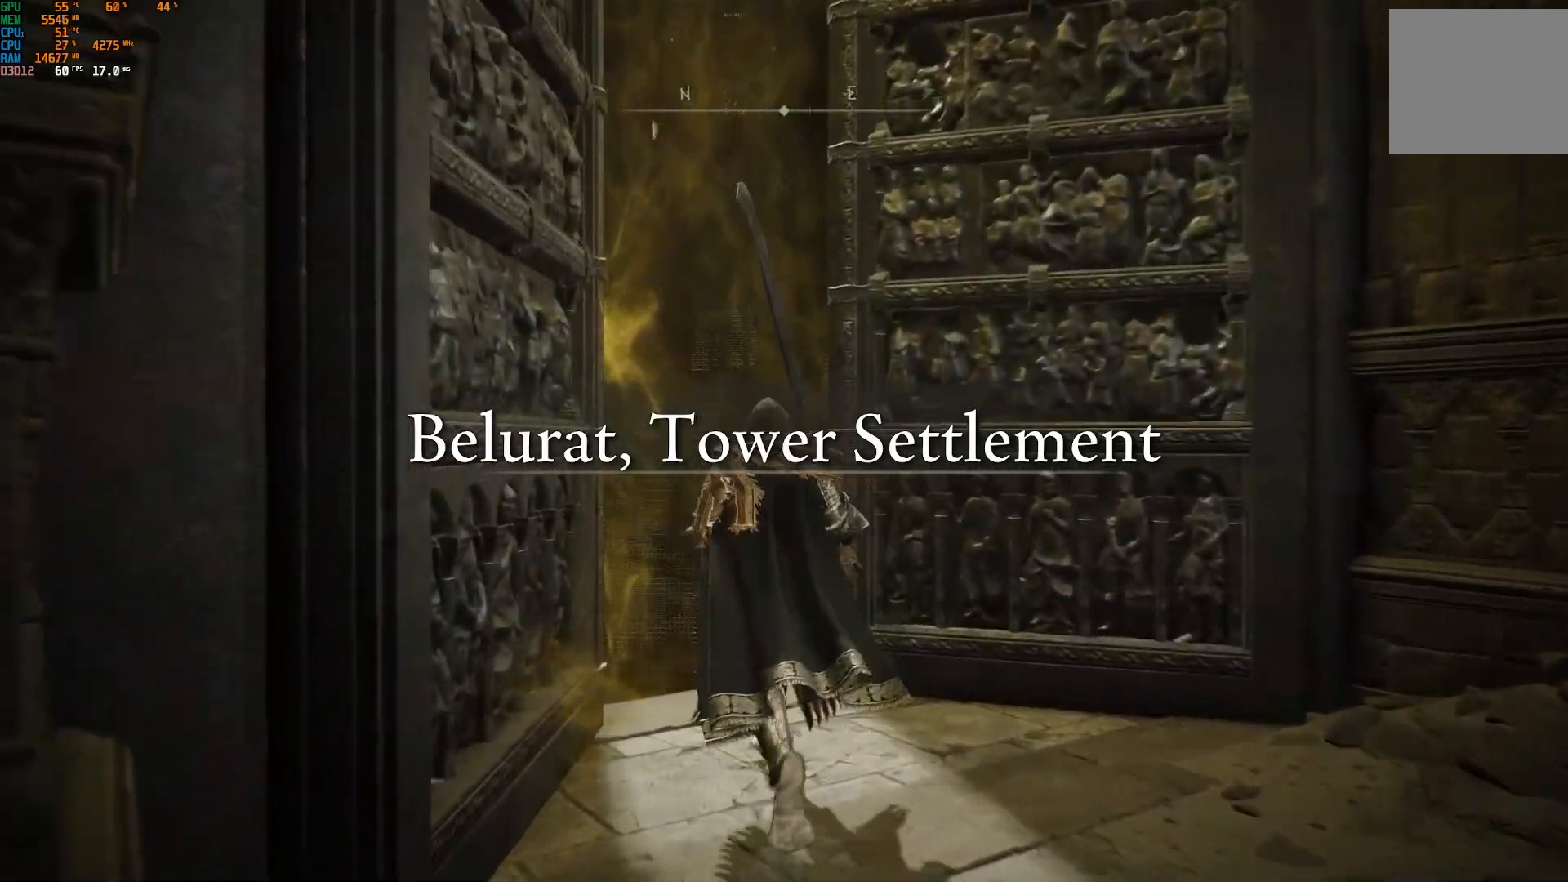
{"buttons": [], "left_stick": "center", "right_stick": "center", "events": [[433, "left_stick", "center"]]}
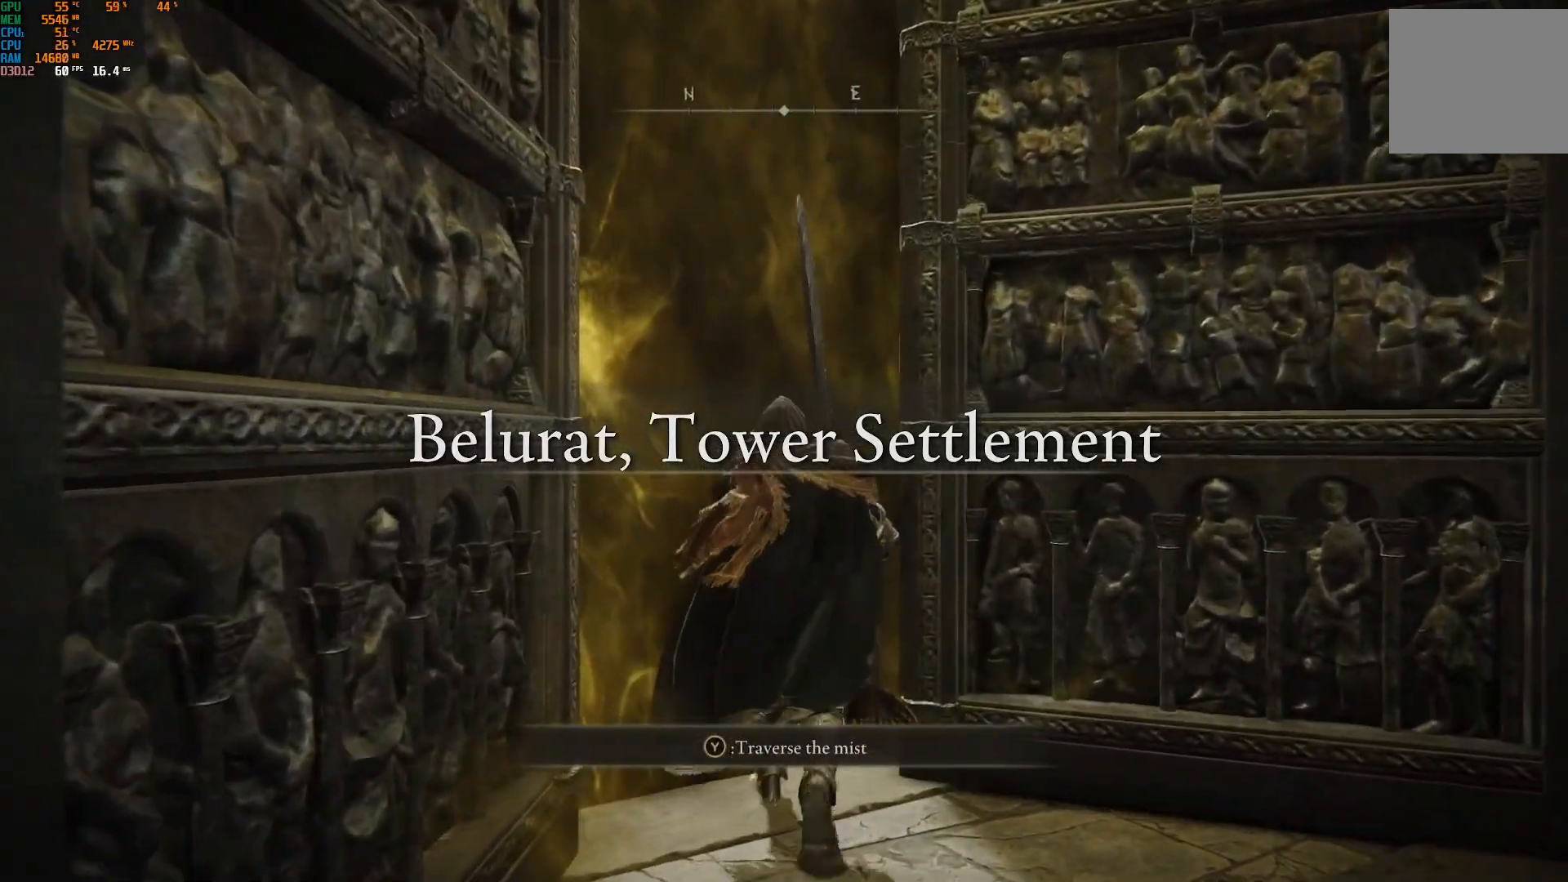
{"buttons": [], "left_stick": "center", "right_stick": "center", "events": []}
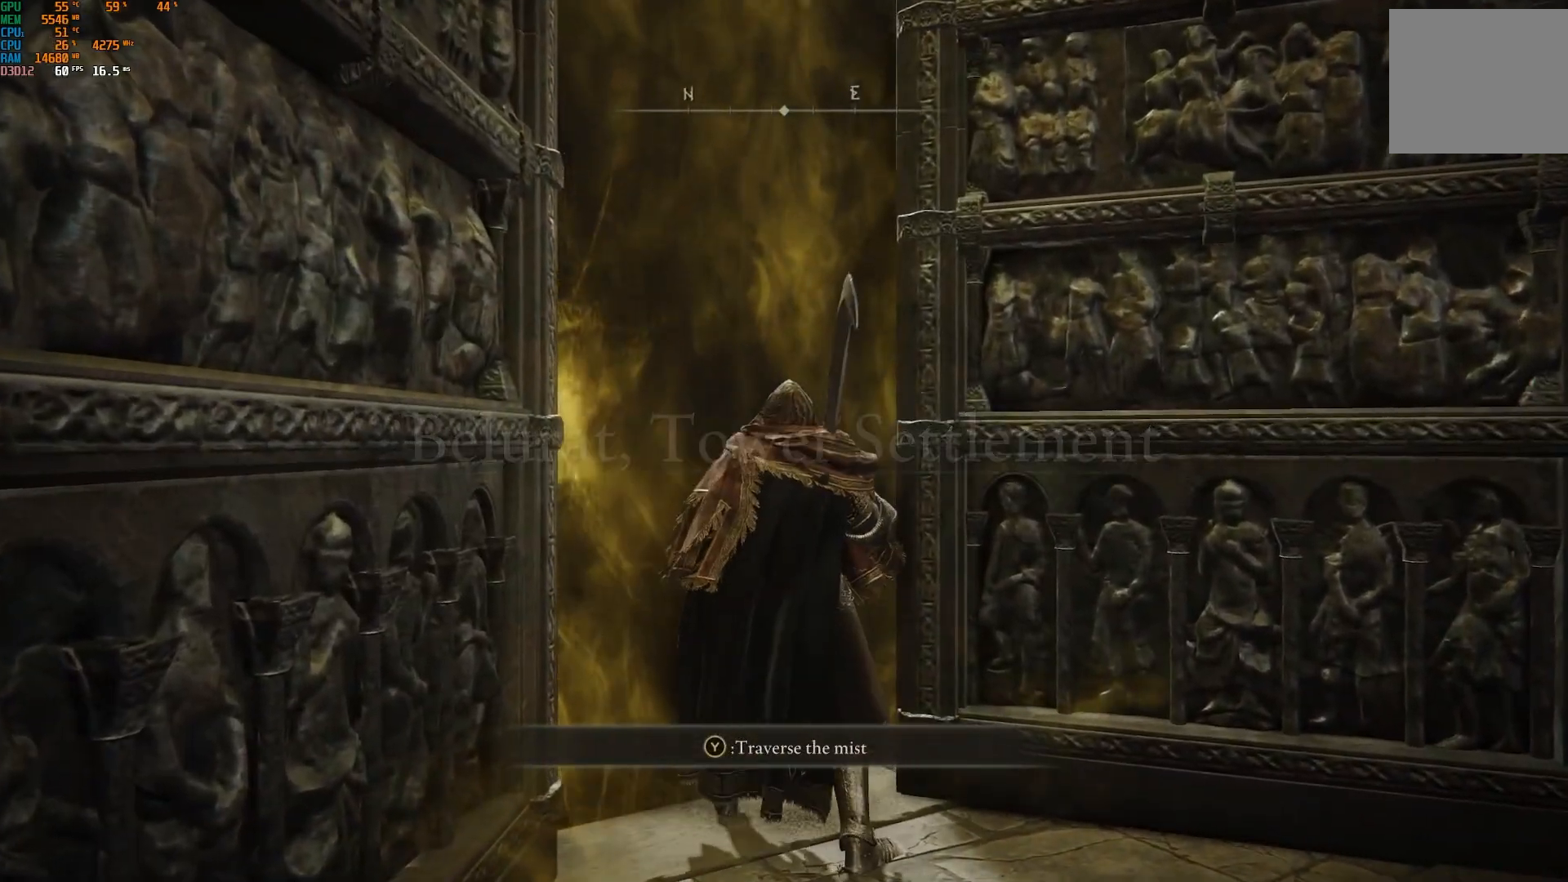
{"buttons": [], "left_stick": "center", "right_stick": "center", "events": []}
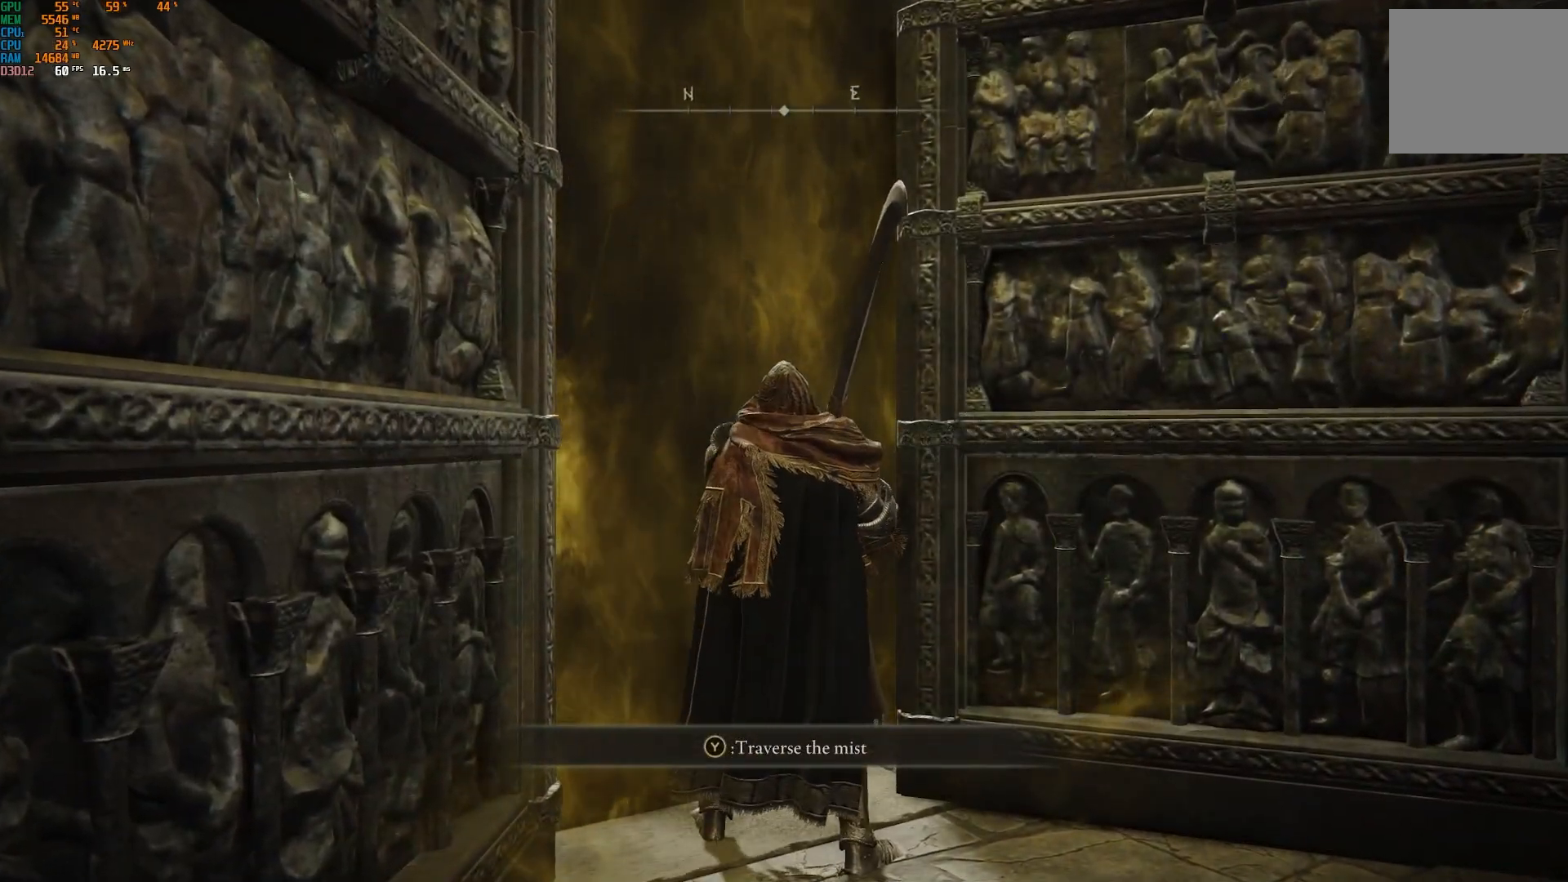
{"buttons": [], "left_stick": "center", "right_stick": "center", "events": []}
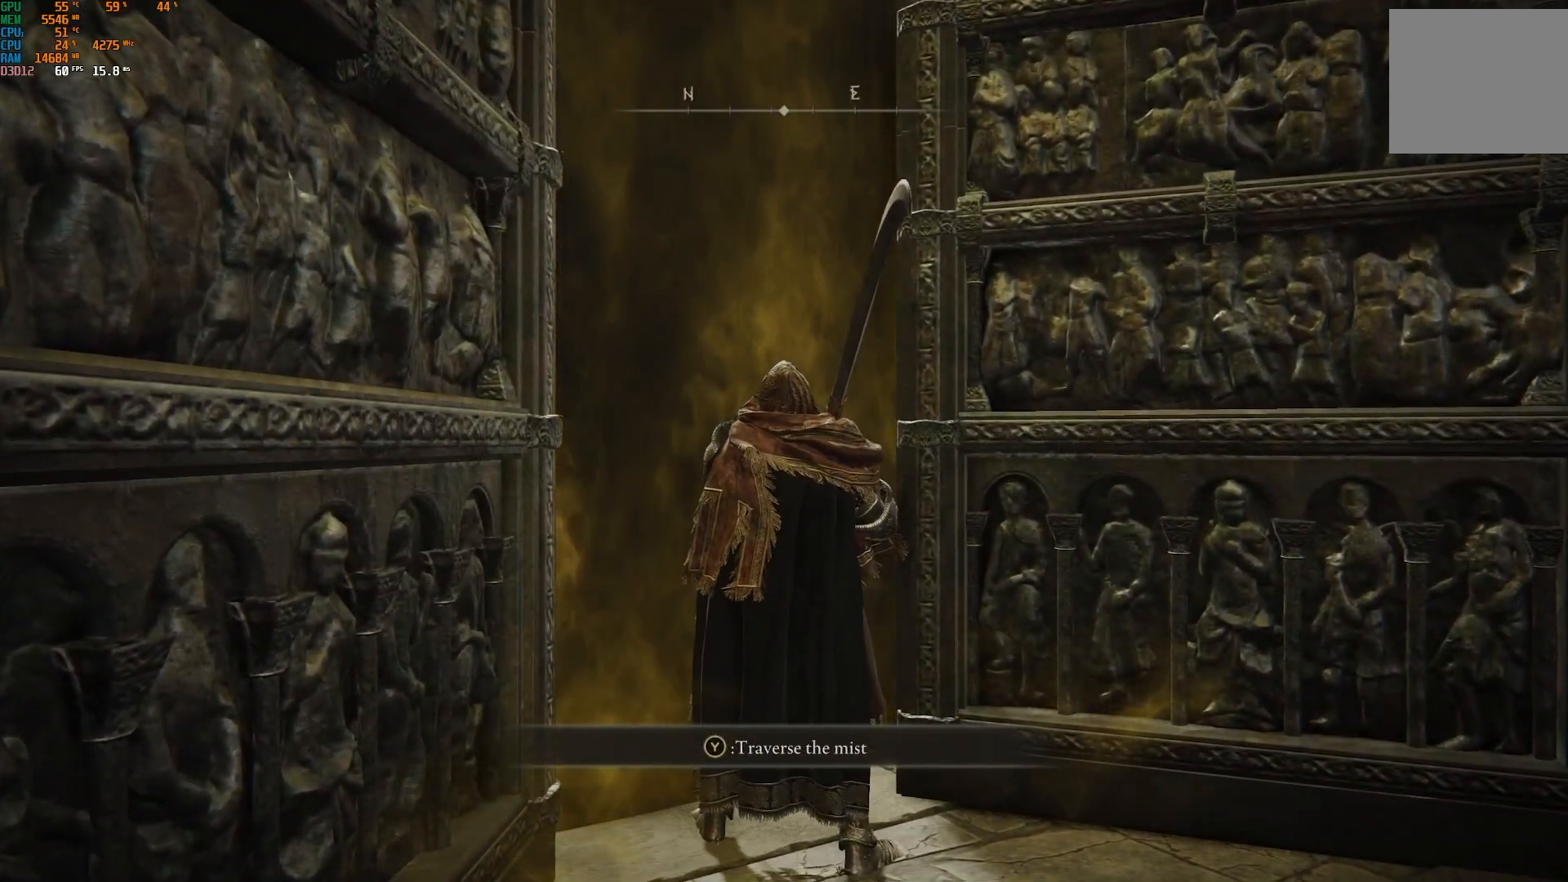
{"buttons": [], "left_stick": "down-right", "right_stick": "center", "events": [[50, "left_stick", "down-right"], [250, "right_stick", "down-left"], [467, "right_stick", "center"]]}
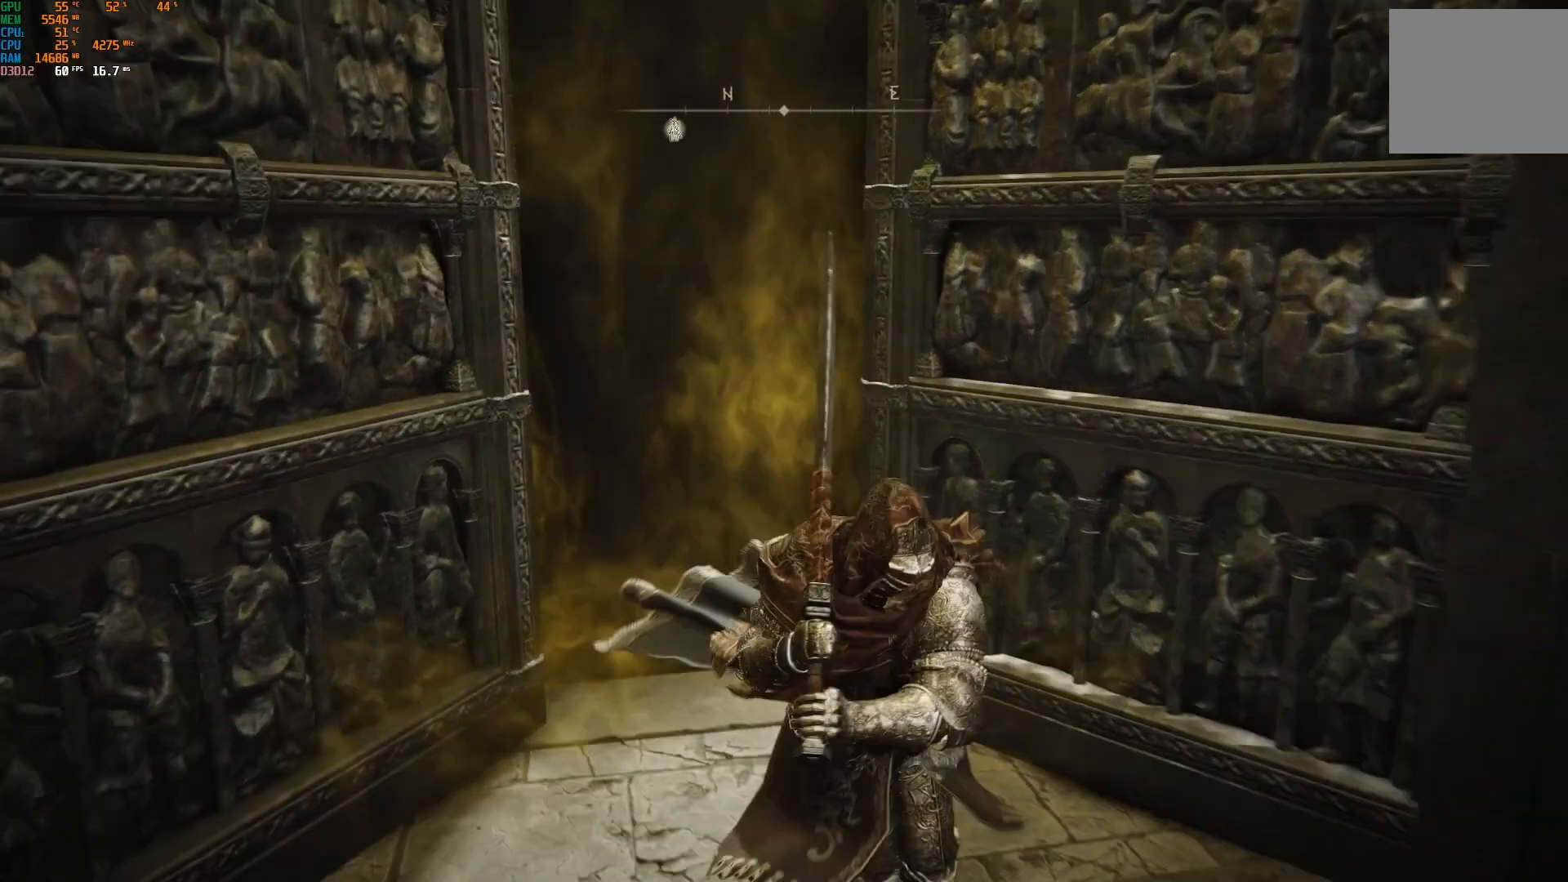
{"buttons": [], "left_stick": "center", "right_stick": "center", "events": [[33, "left_stick", "center"]]}
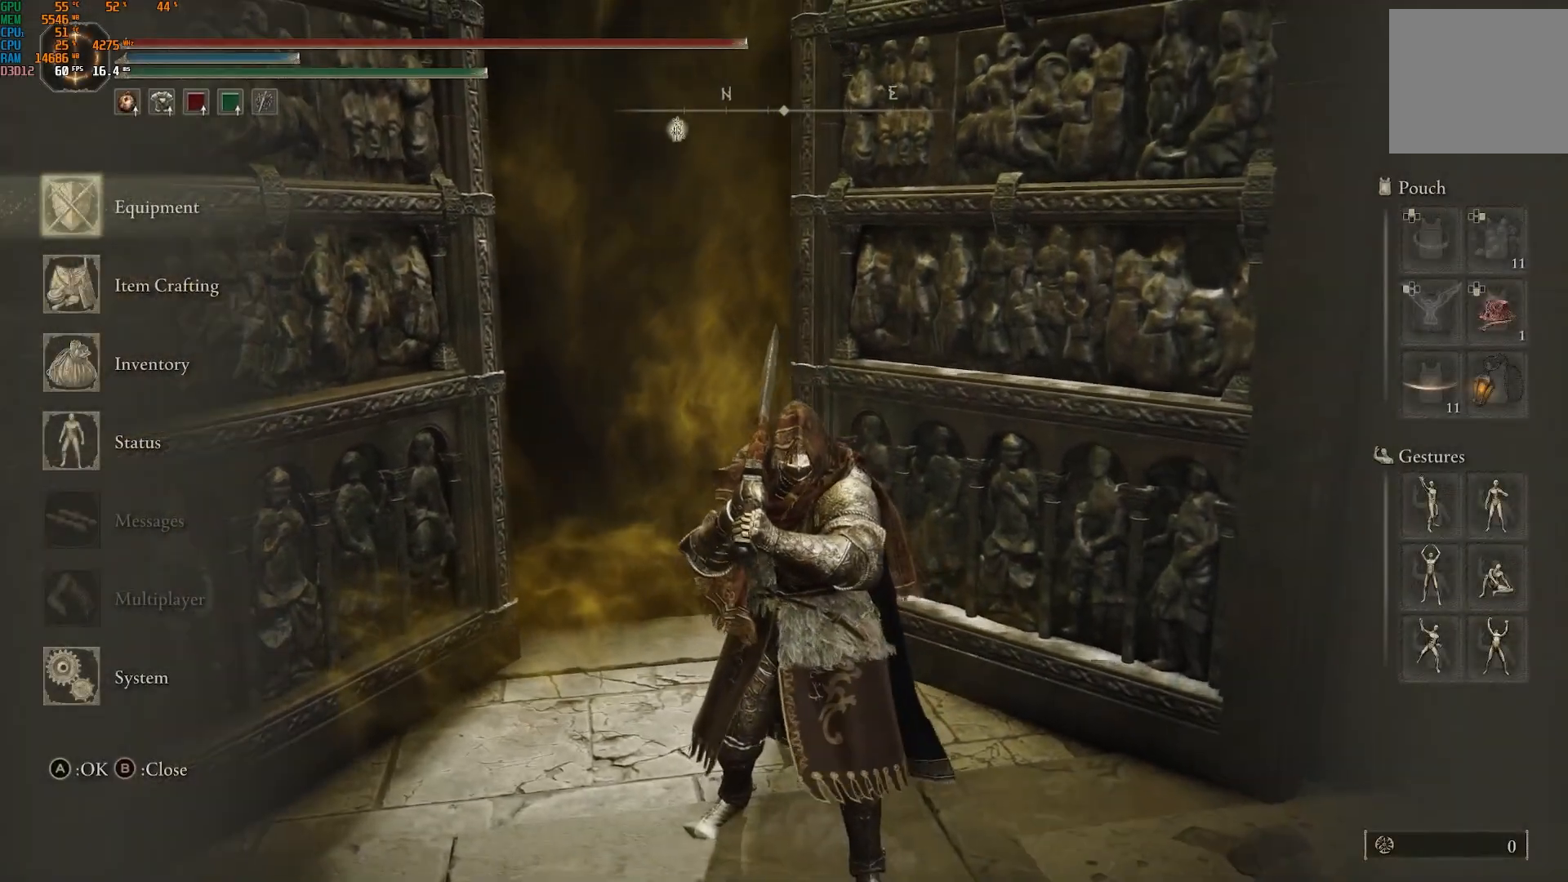
{"buttons": [], "left_stick": "center", "right_stick": "center", "events": [[217, "DPAD_RIGHT", "down"], [317, "DPAD_RIGHT", "up"], [383, "DPAD_RIGHT", "down"], [467, "DPAD_RIGHT", "up"]]}
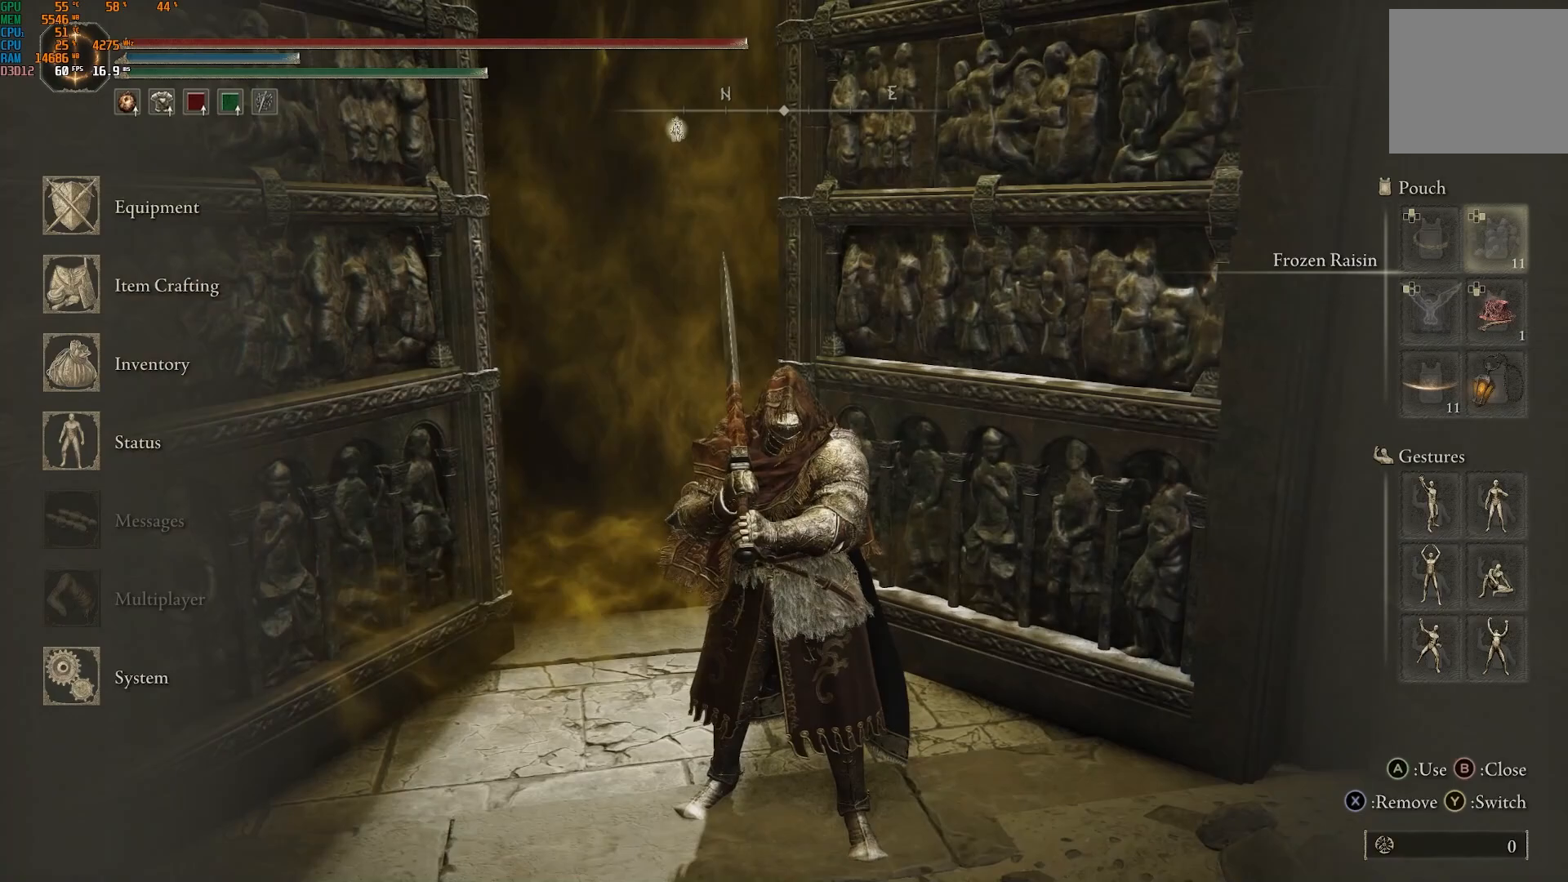
{"buttons": [], "left_stick": "center", "right_stick": "center", "events": [[133, "DPAD_DOWN", "down"], [200, "DPAD_DOWN", "up"]]}
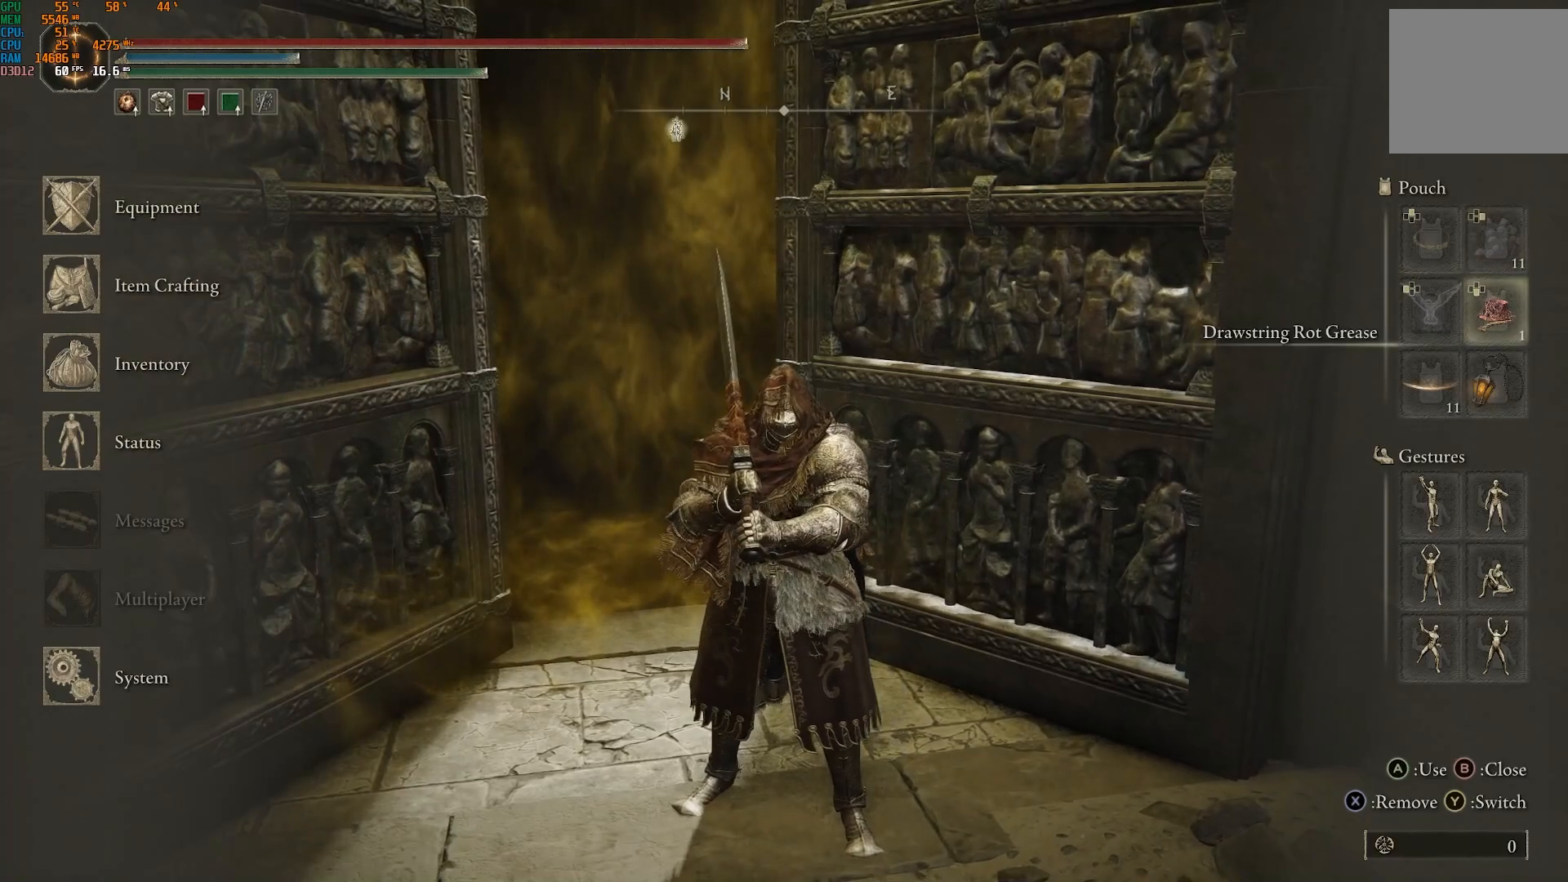
{"buttons": [], "left_stick": "center", "right_stick": "center", "events": []}
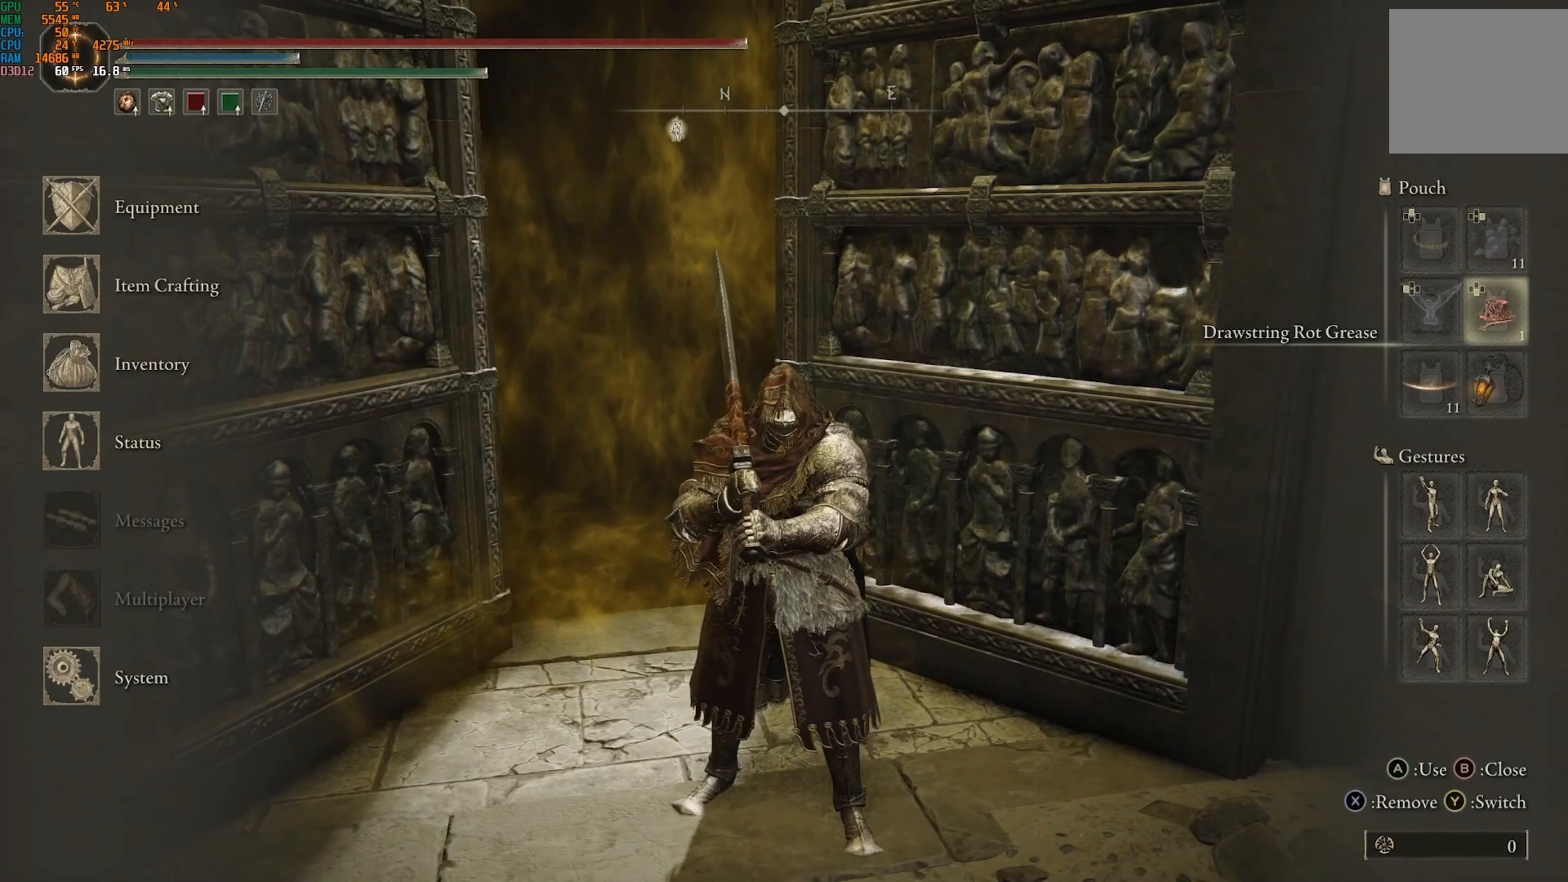
{"buttons": [], "left_stick": "center", "right_stick": "center", "events": []}
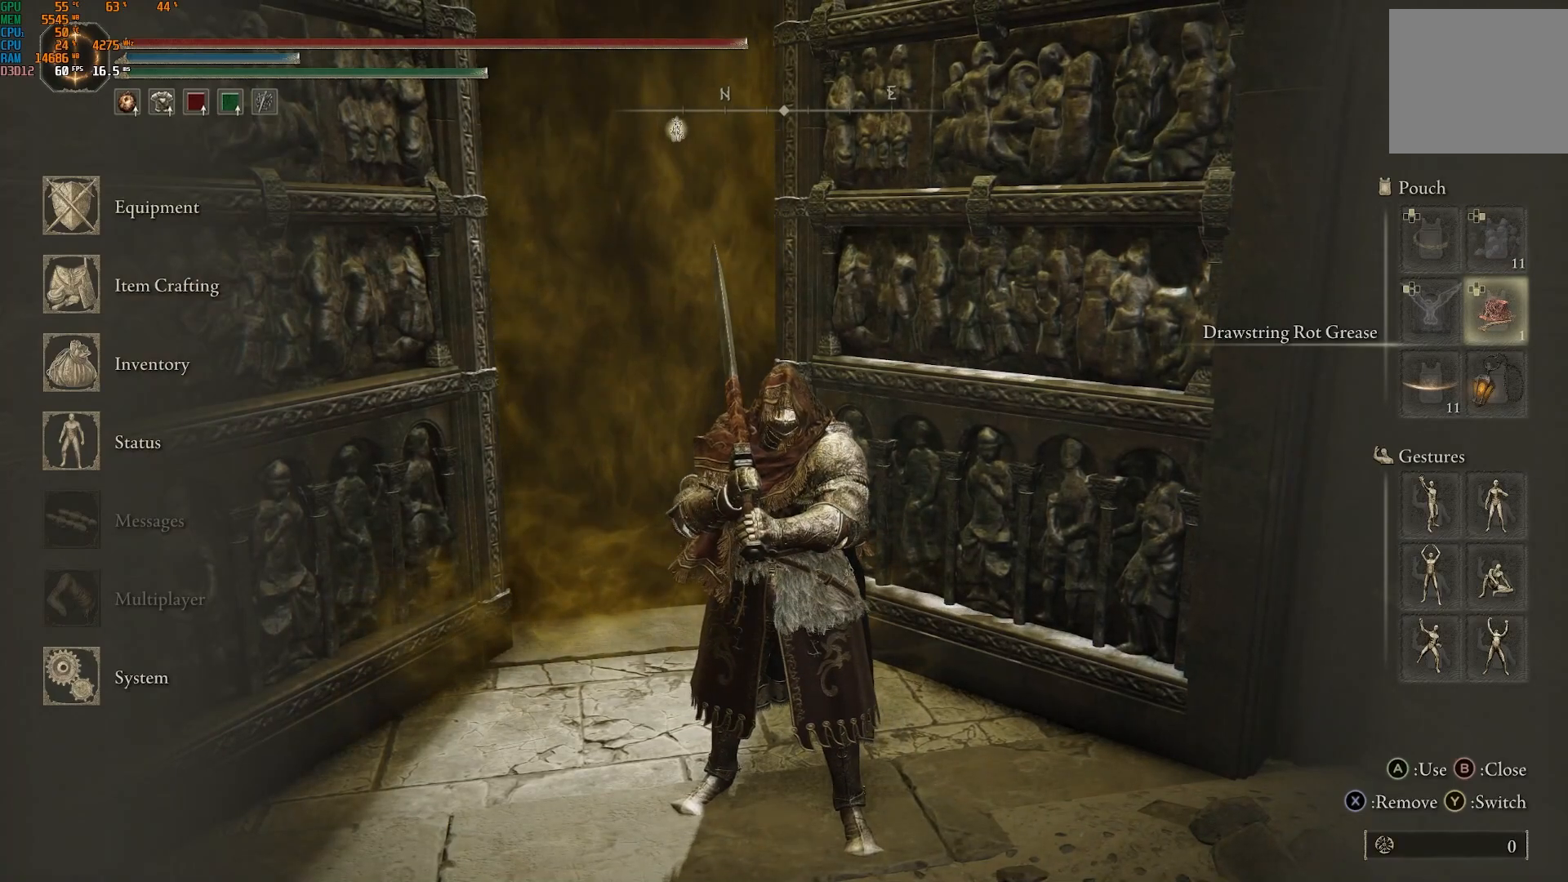
{"buttons": ["CROSS"], "left_stick": "center", "right_stick": "center", "events": [[17, "SQUARE", "down"], [200, "SQUARE", "up"], [500, "CROSS", "down"]]}